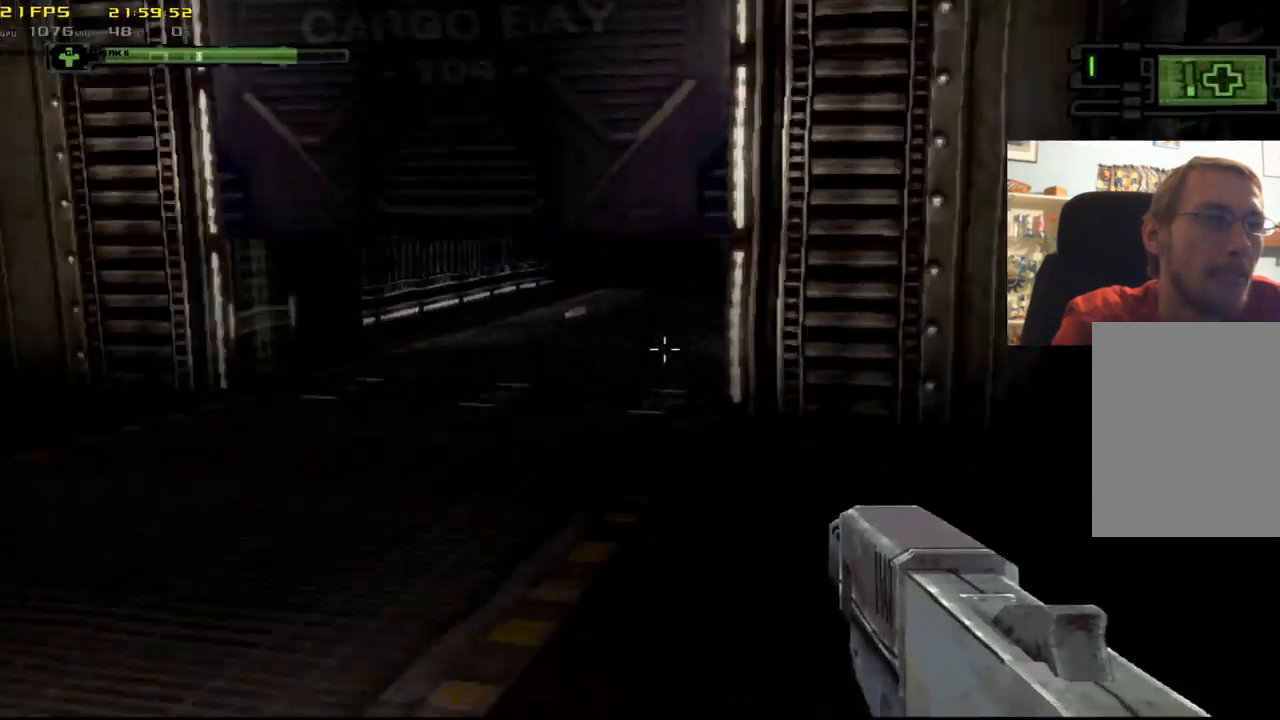
Gameplay with a controller (Xbox layout); each line is a JSON object with the inputs held at the frame after it. "events" lists button and stick changes between this image and that frame as [ms after this image, input, new state], when the widget could be followed in between. Not read: L2 L3 R2.
{"buttons": [], "left_stick": "up", "right_stick": "center", "events": []}
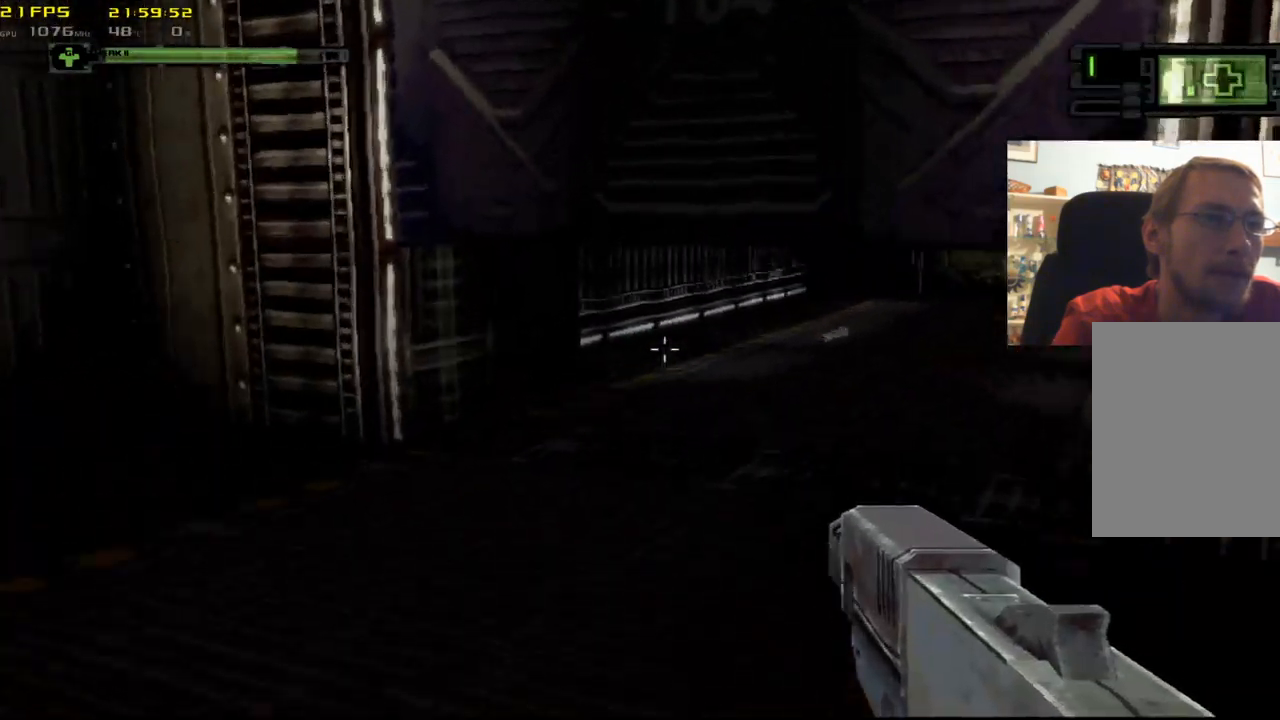
{"buttons": [], "left_stick": "up", "right_stick": "center", "events": [[134, "right_stick", "right"], [317, "right_stick", "center"]]}
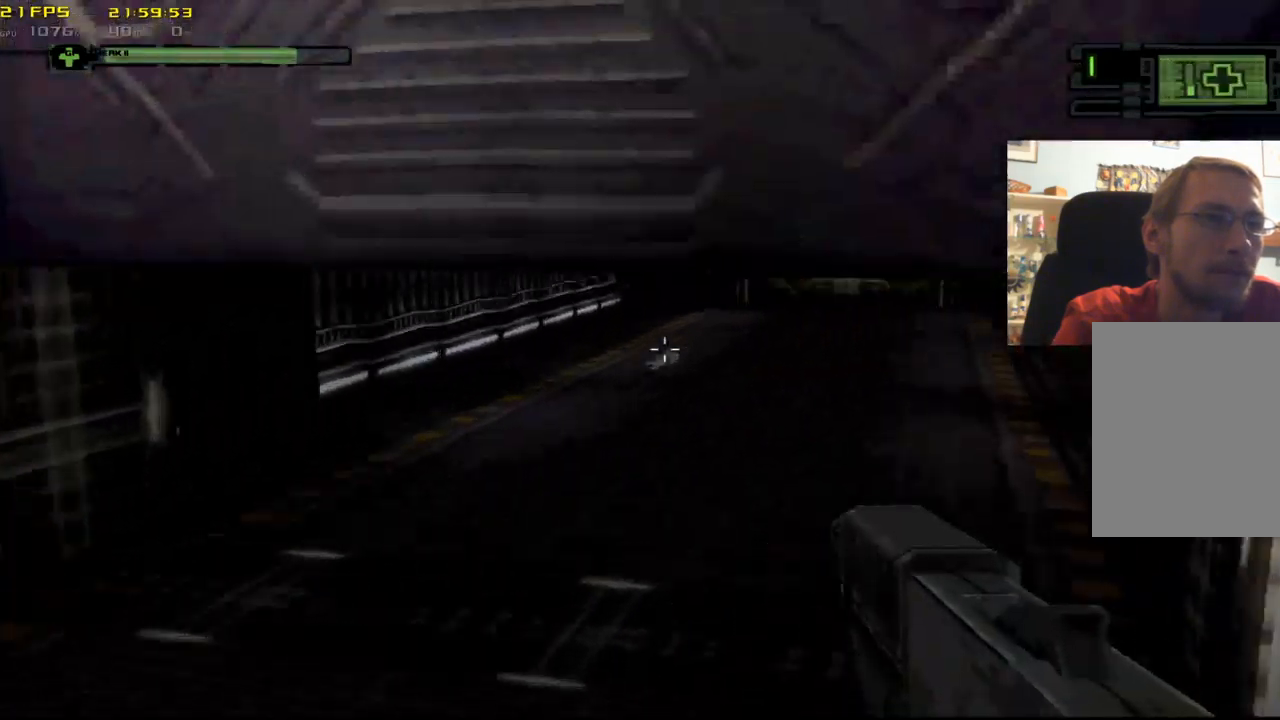
{"buttons": [], "left_stick": "up", "right_stick": "center", "events": [[84, "A", "down"], [267, "A", "up"]]}
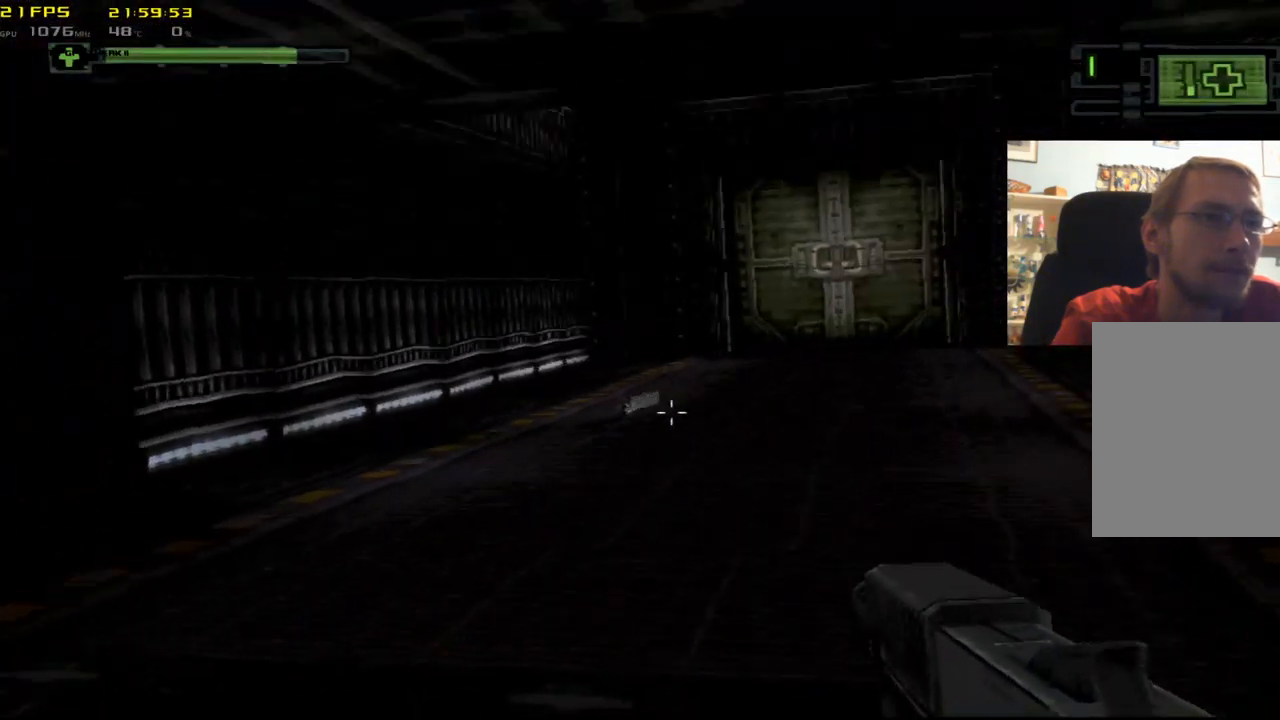
{"buttons": [], "left_stick": "up", "right_stick": "center", "events": []}
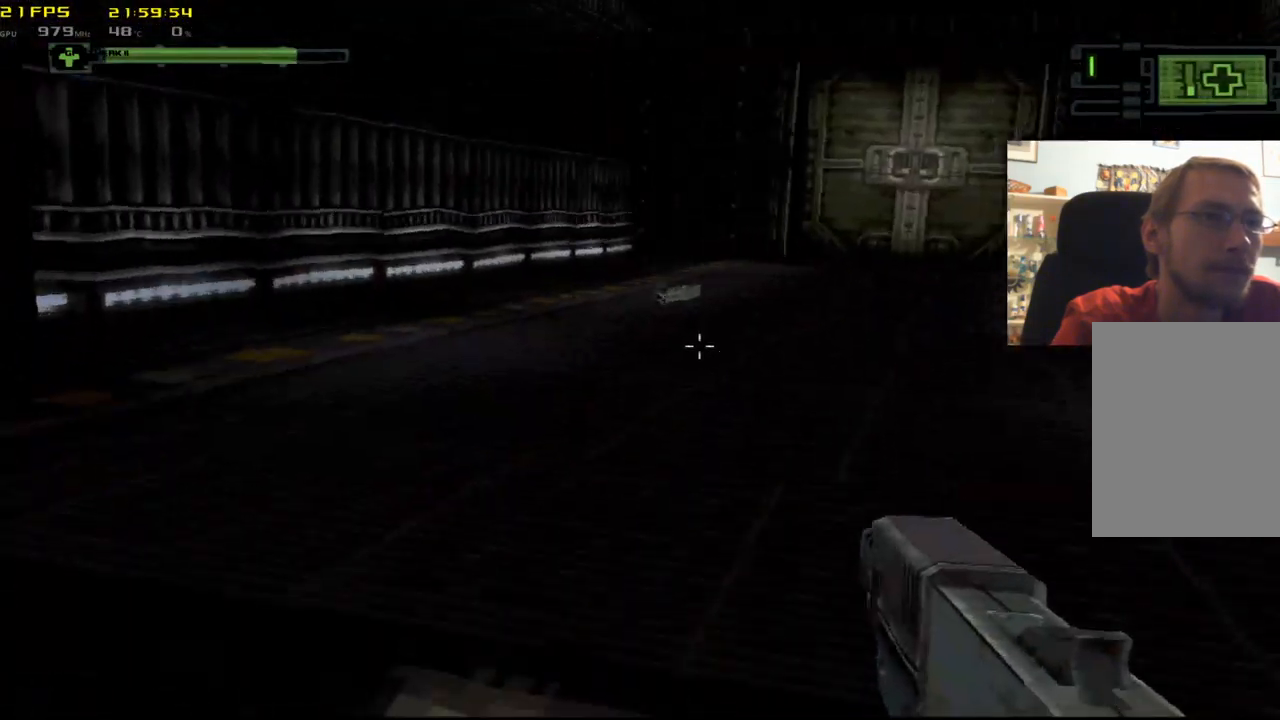
{"buttons": [], "left_stick": "up", "right_stick": "center", "events": []}
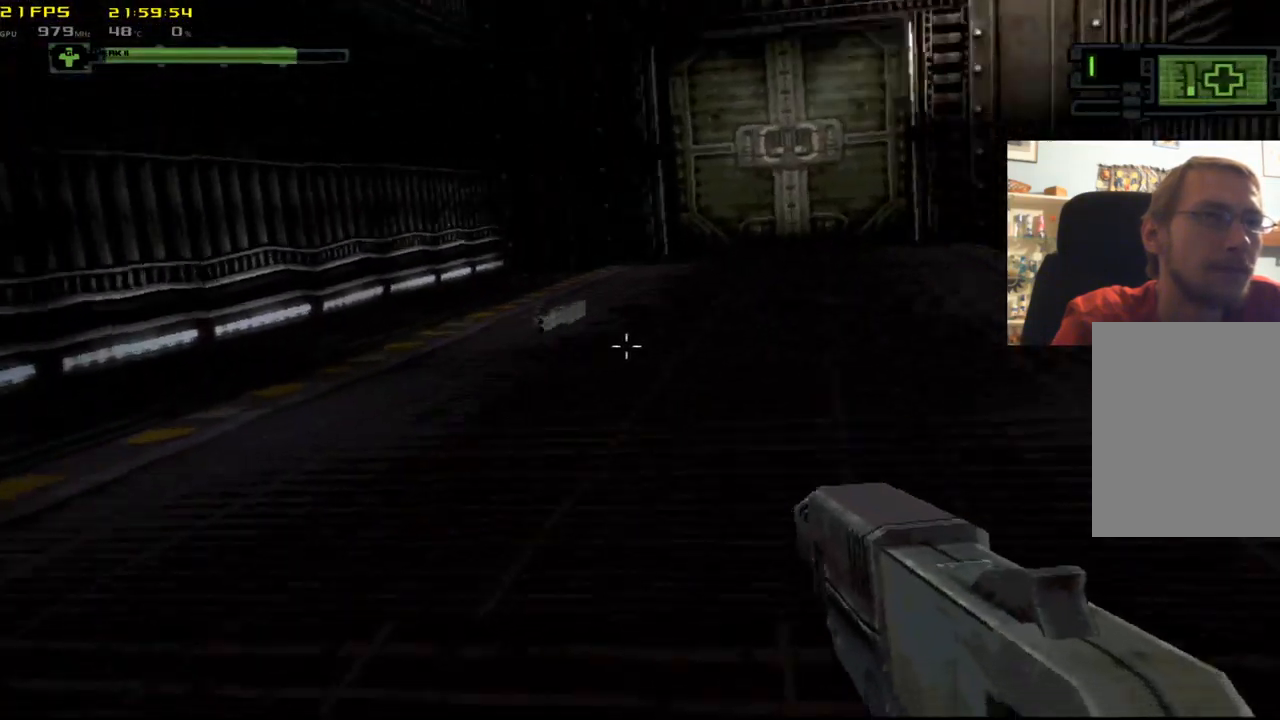
{"buttons": [], "left_stick": "up", "right_stick": "center", "events": [[134, "A", "down"], [267, "A", "up"]]}
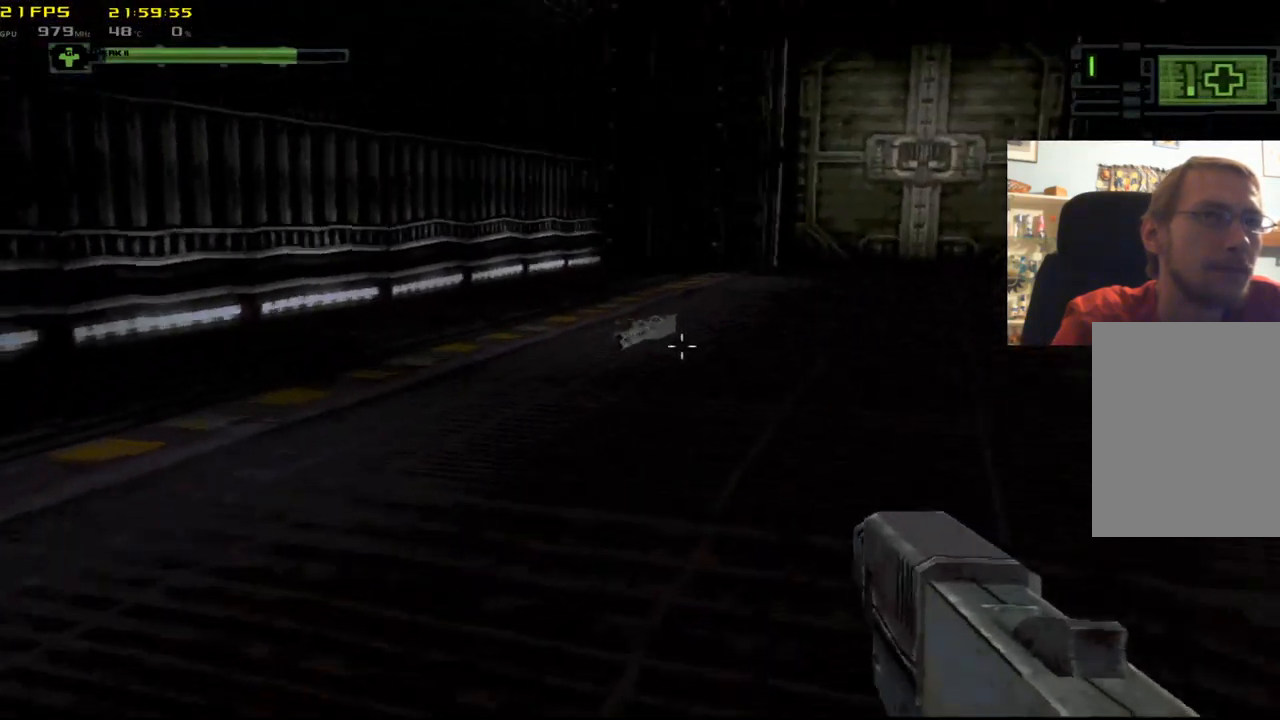
{"buttons": [], "left_stick": "up", "right_stick": "center", "events": []}
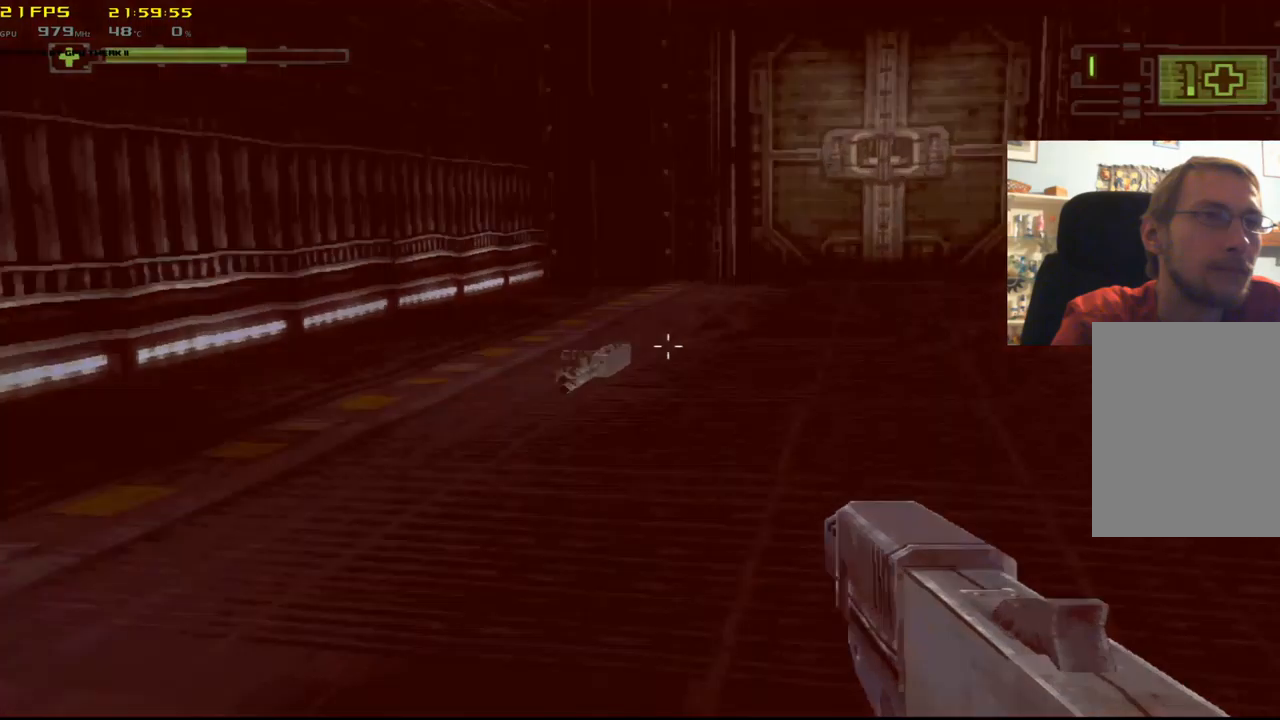
{"buttons": [], "left_stick": "up", "right_stick": "center", "events": [[17, "A", "down"], [133, "A", "up"]]}
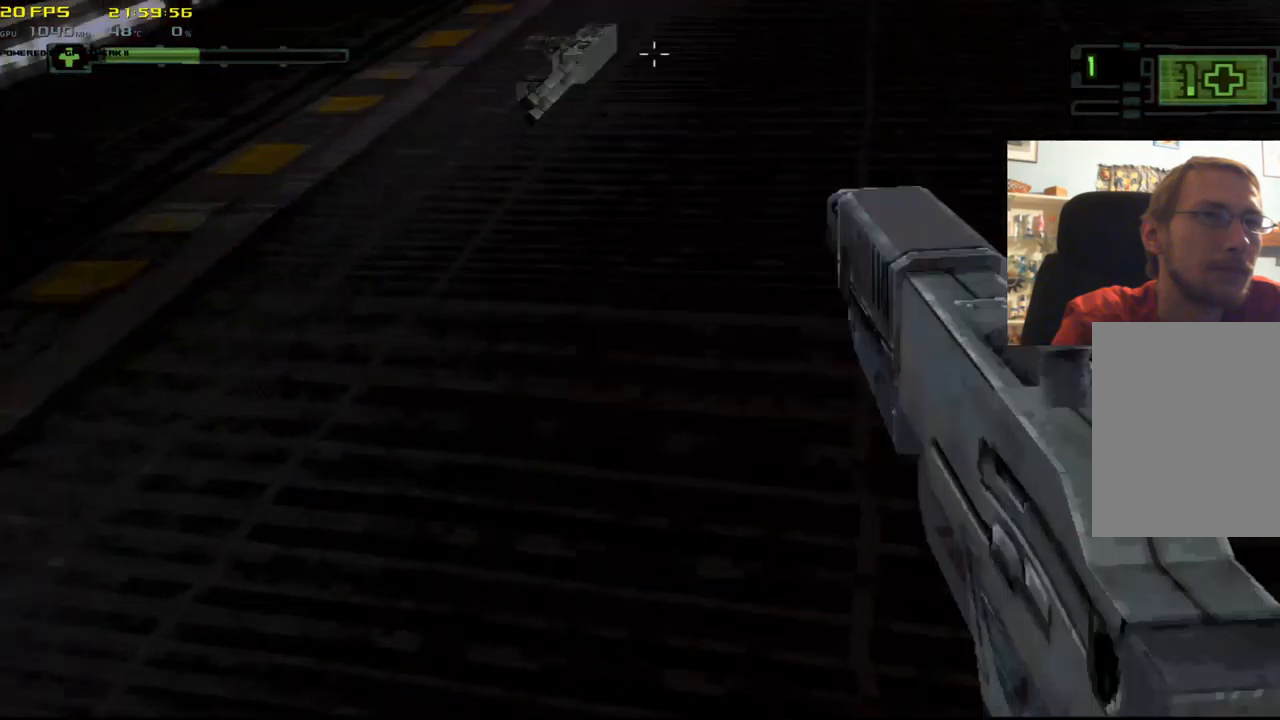
{"buttons": [], "left_stick": "up", "right_stick": "right", "events": [[450, "right_stick", "right"]]}
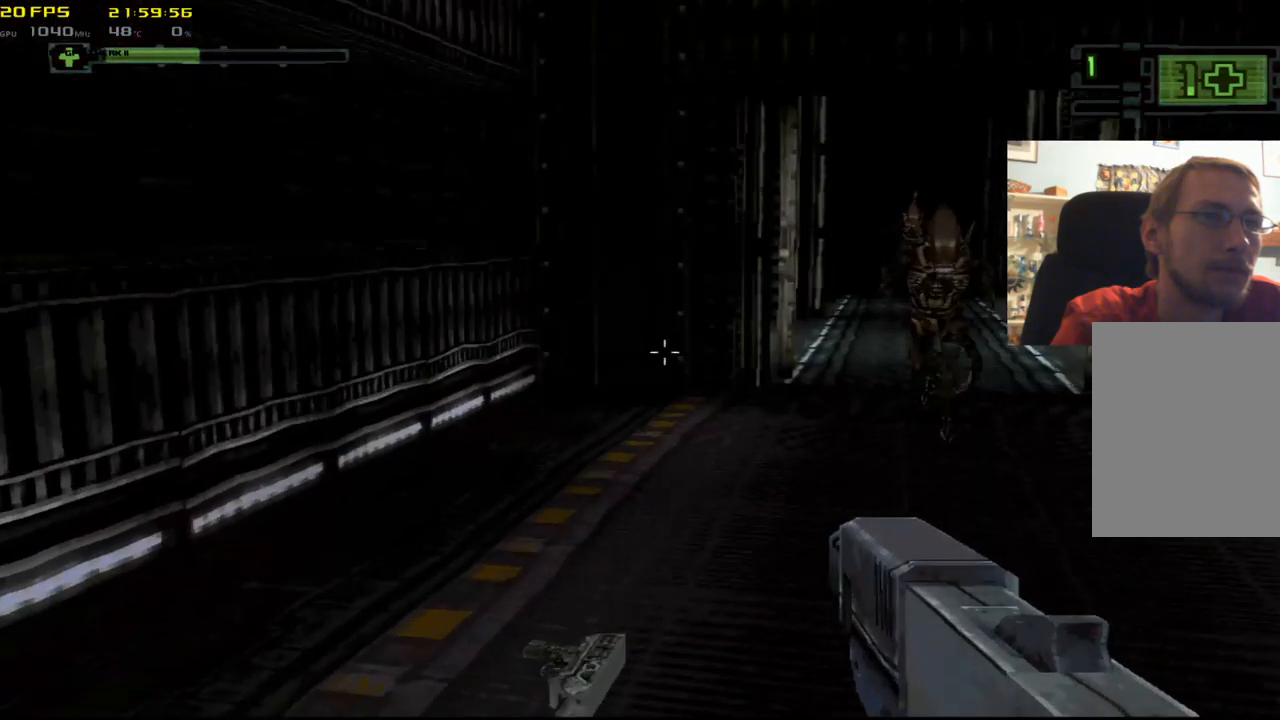
{"buttons": [], "left_stick": "up", "right_stick": "center", "events": [[200, "right_stick", "center"]]}
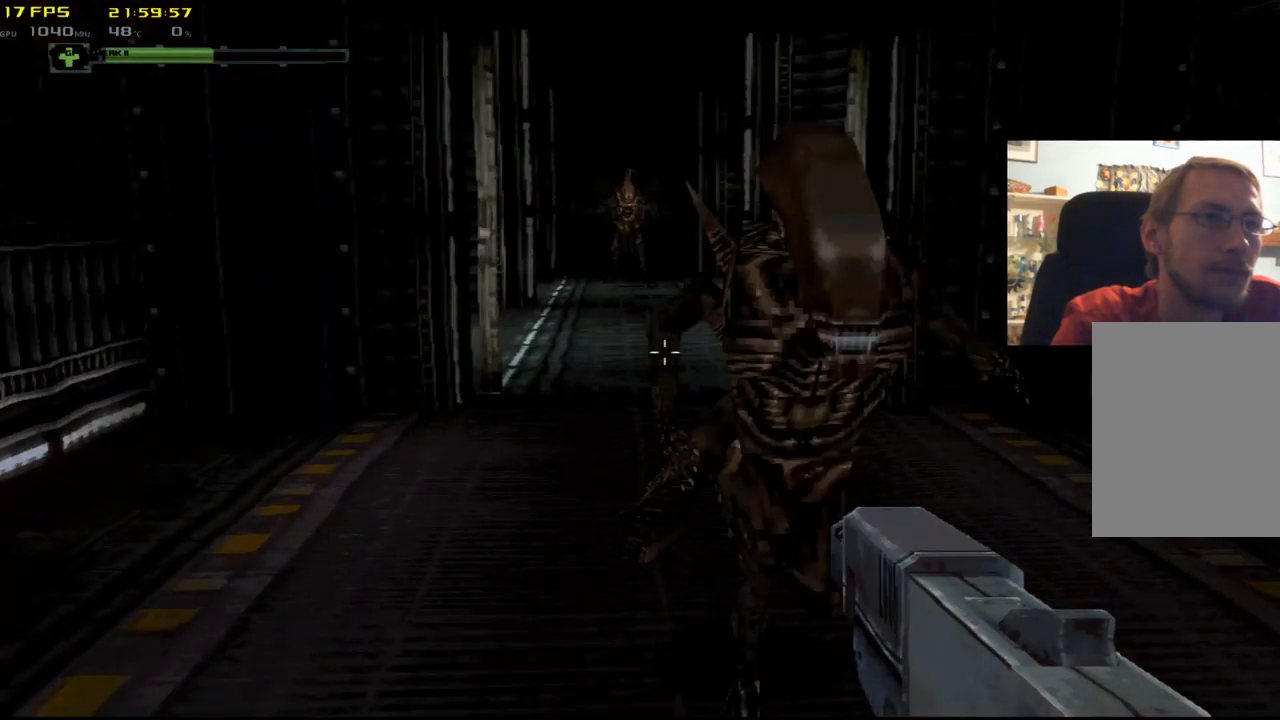
{"buttons": [], "left_stick": "up", "right_stick": "center", "events": []}
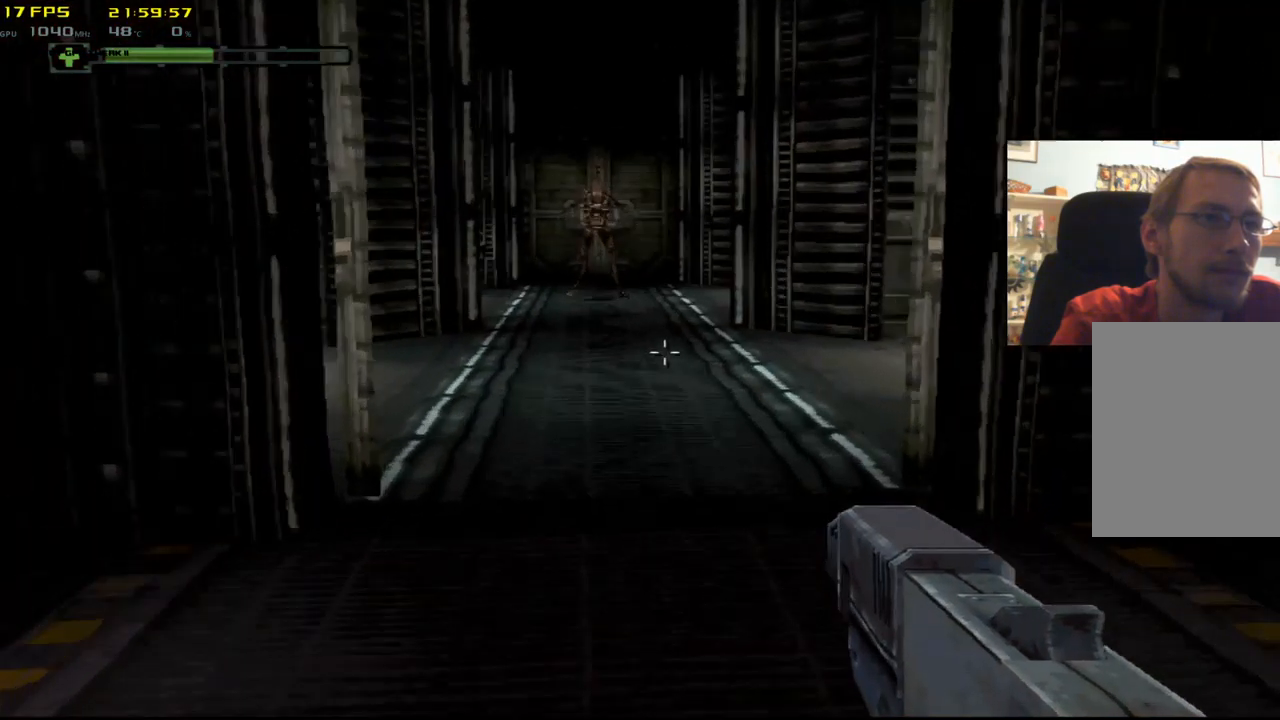
{"buttons": [], "left_stick": "up", "right_stick": "center", "events": [[100, "right_stick", "up"], [233, "right_stick", "left"], [300, "right_stick", "center"]]}
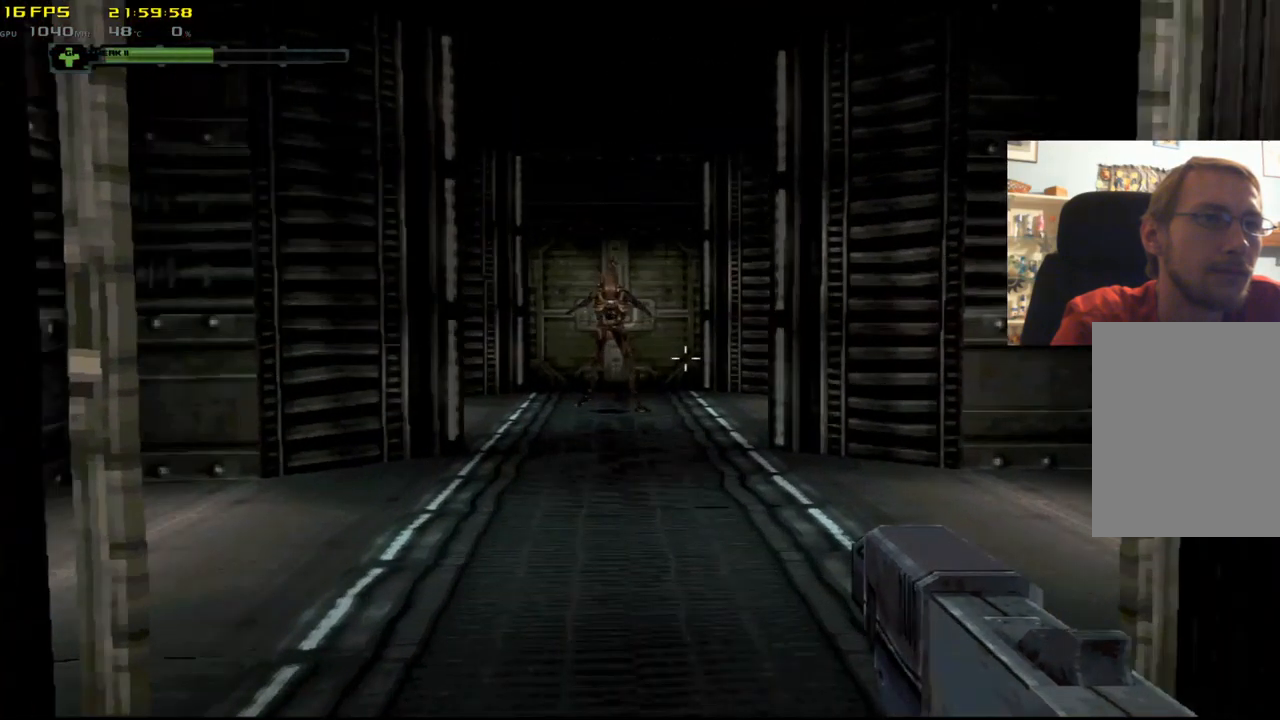
{"buttons": [], "left_stick": "up", "right_stick": "center", "events": [[117, "right_stick", "left"], [200, "right_stick", "center"]]}
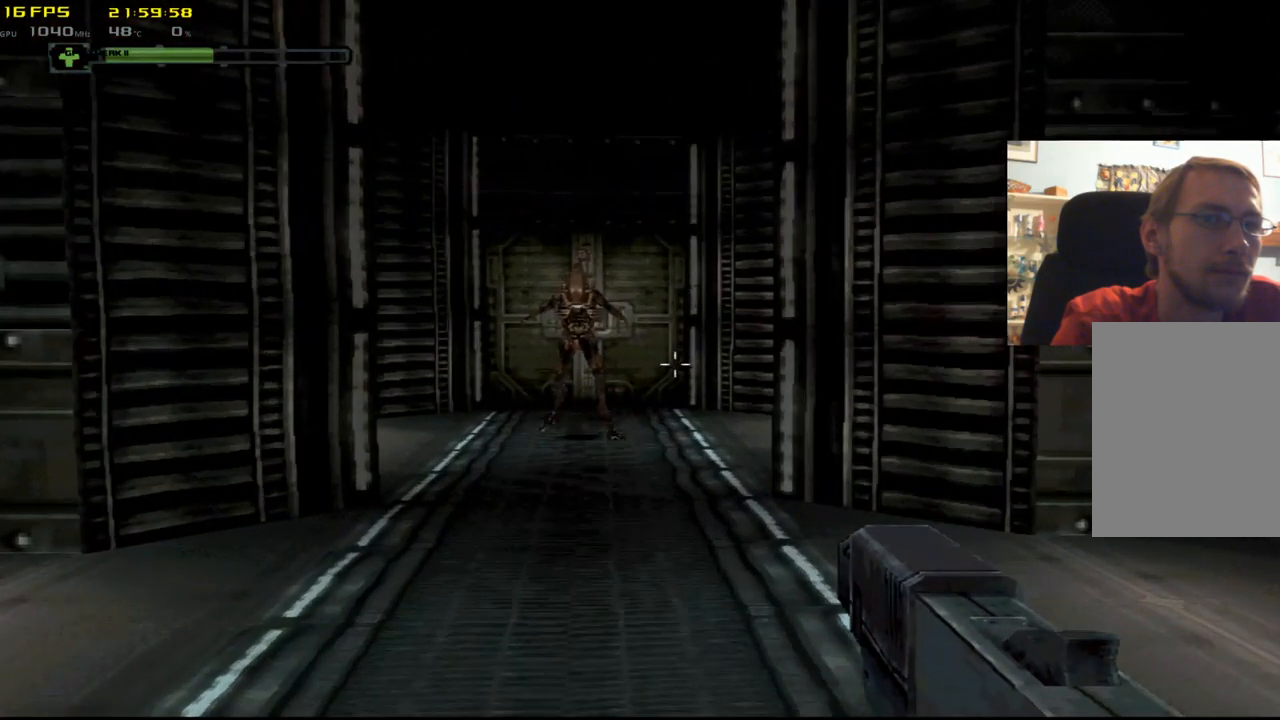
{"buttons": [], "left_stick": "up", "right_stick": "center", "events": []}
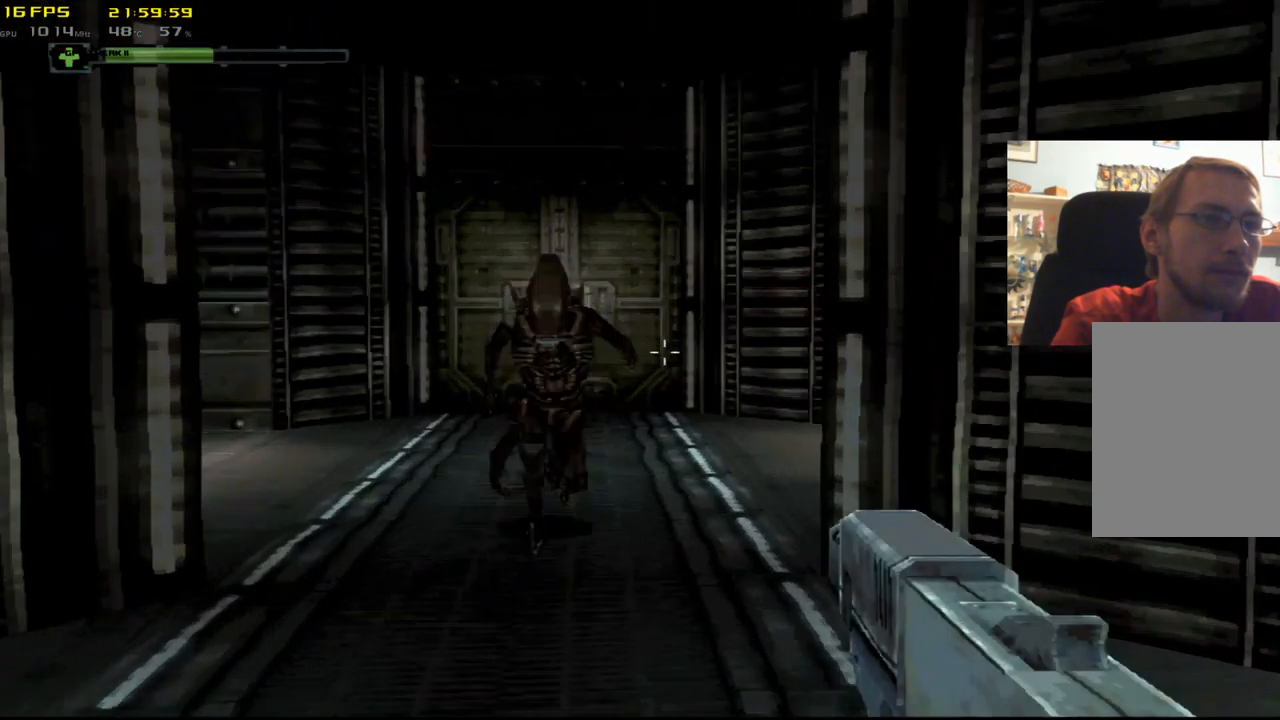
{"buttons": [], "left_stick": "up", "right_stick": "center", "events": []}
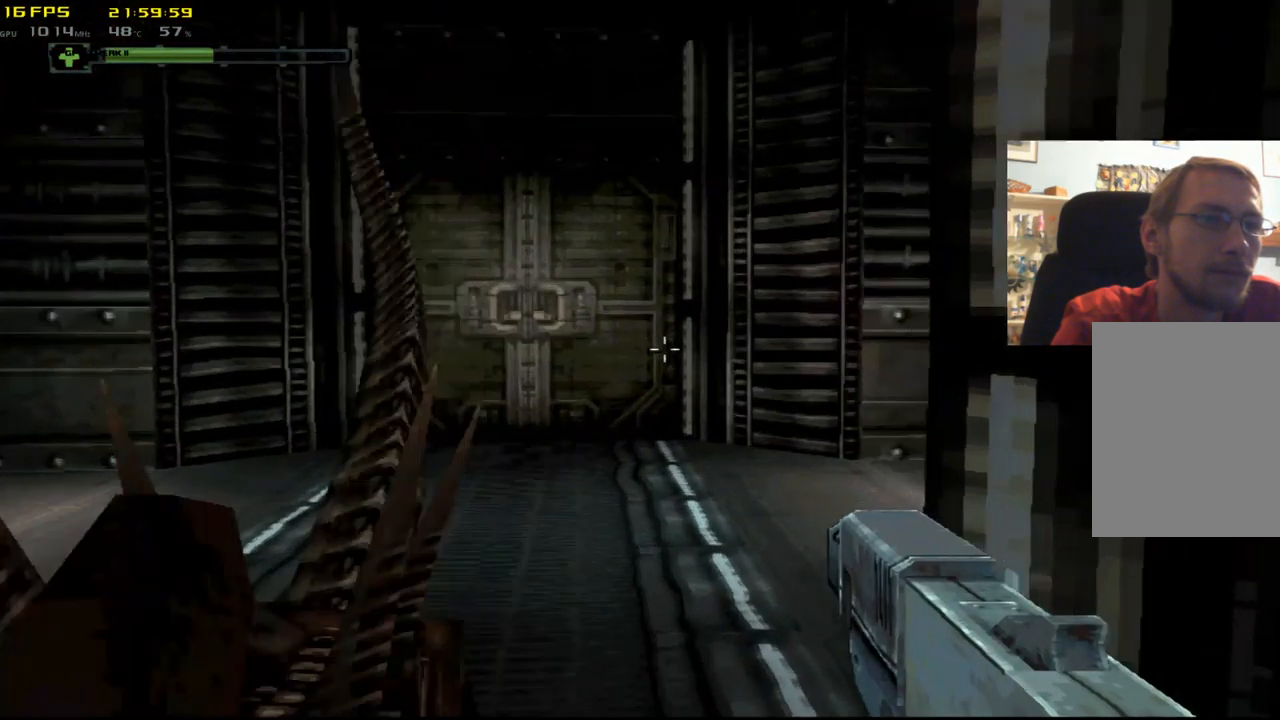
{"buttons": [], "left_stick": "up", "right_stick": "center"}
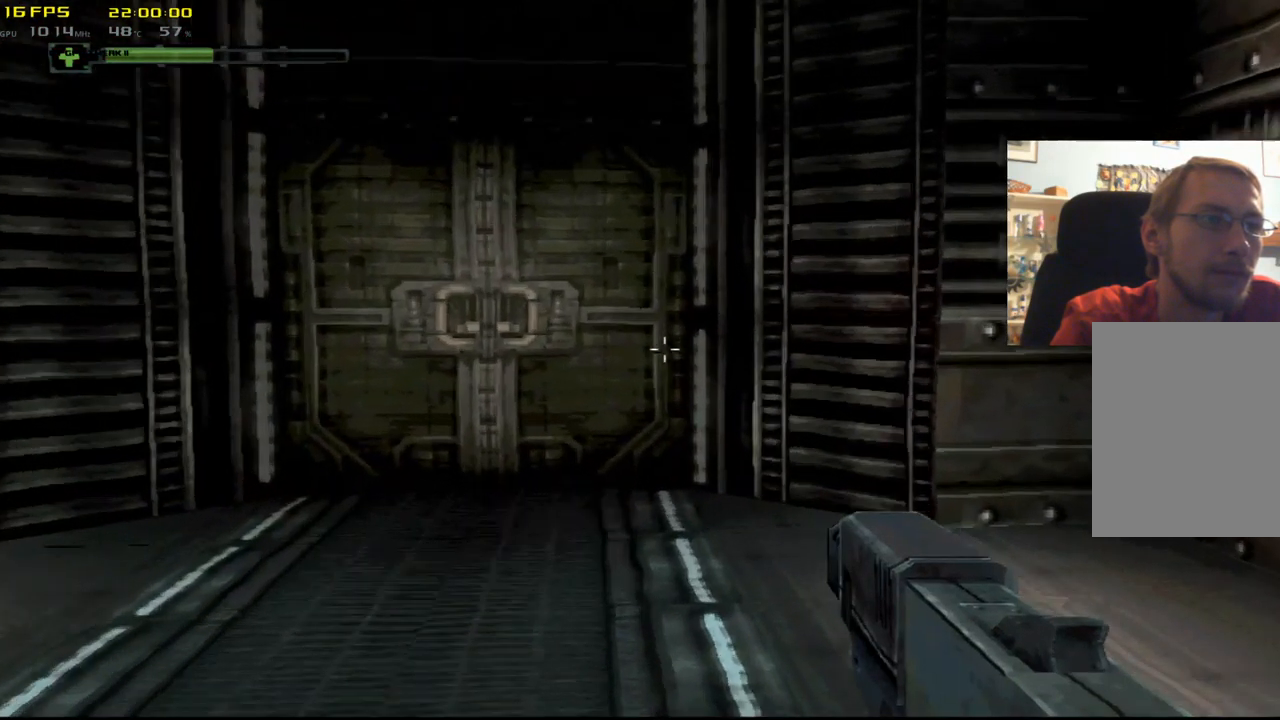
{"buttons": [], "left_stick": "up", "right_stick": "right"}
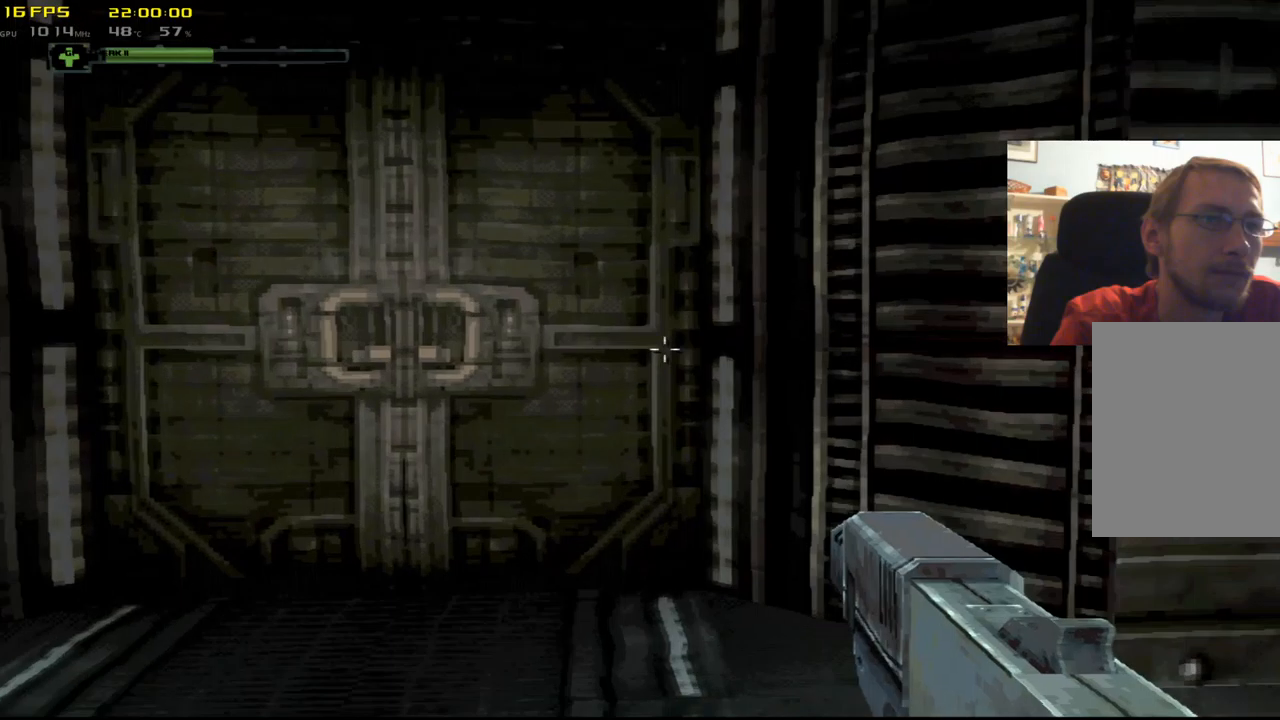
{"buttons": [], "left_stick": "up", "right_stick": "center", "events": [[483, "right_stick", "center"]]}